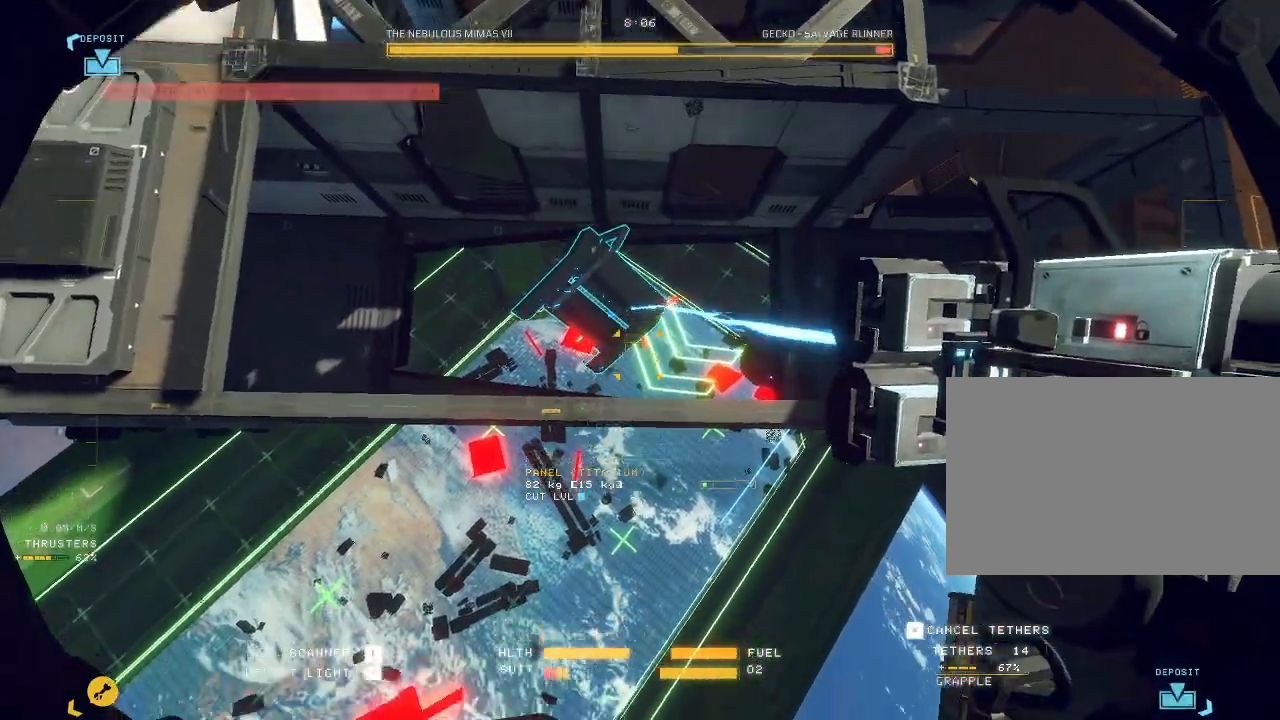
Gameplay with keyboard and mouse; each line is a JSON object with the keys and mouse buttons held at the frame after it. "events" lists presses ("down") and releases ("up") of "a", "c", "ctrl", "d", "e", "f", "q", "r", "s", "shift", "space", "tab", "v", "w", "x", "z", "mouse_left", "mouse_wheel", "mouse_right", "mouse_mb4" and "mouse_mb5" between this image and that frame as [ms after this image, input, new state], when the widget could be followed in between. "mouse_left", "mouse_wheel", "mouse_right", "mouse_mb4", "mouse_mb5" = the "left", "wheel", "right", "mb4", "mb5" buttons of the "mouse" list. No other keys are recorded. "wheel" means that the mouse wheel is clicked or scrolled. Mouse movement is not recorded.
{"keys": [], "mouse": ["left", "mb5"], "events": [[67, "c", "up"], [133, "tab", "down"], [250, "tab", "up"], [467, "w", "up"]]}
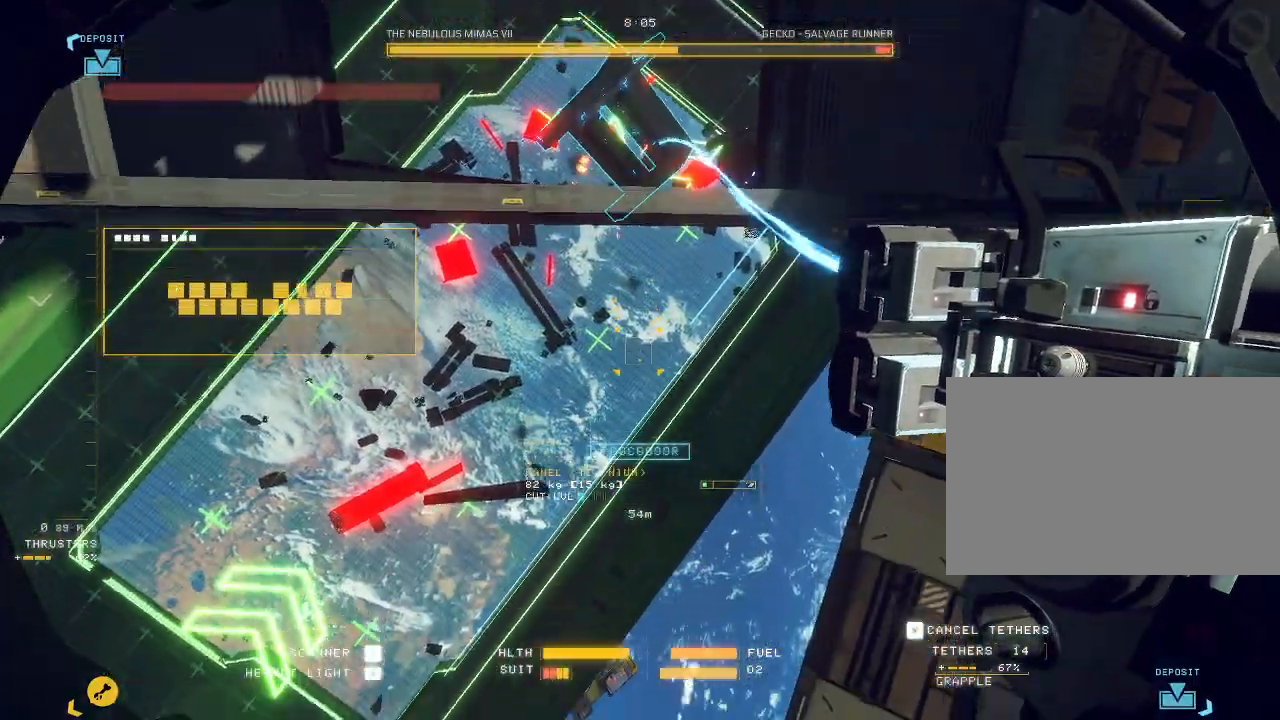
{"keys": ["w"], "mouse": ["left", "mb5"], "events": [[283, "w", "down"]]}
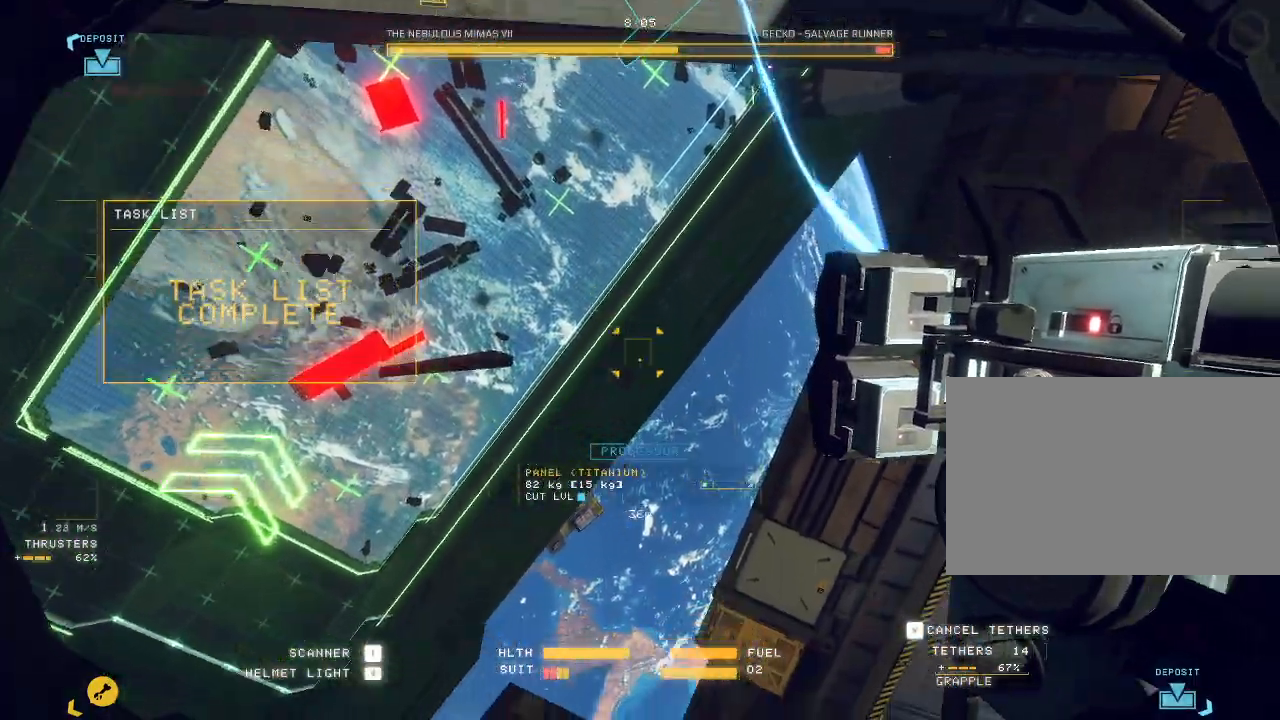
{"keys": ["a", "w"], "mouse": ["left", "mb5"], "events": [[450, "a", "down"]]}
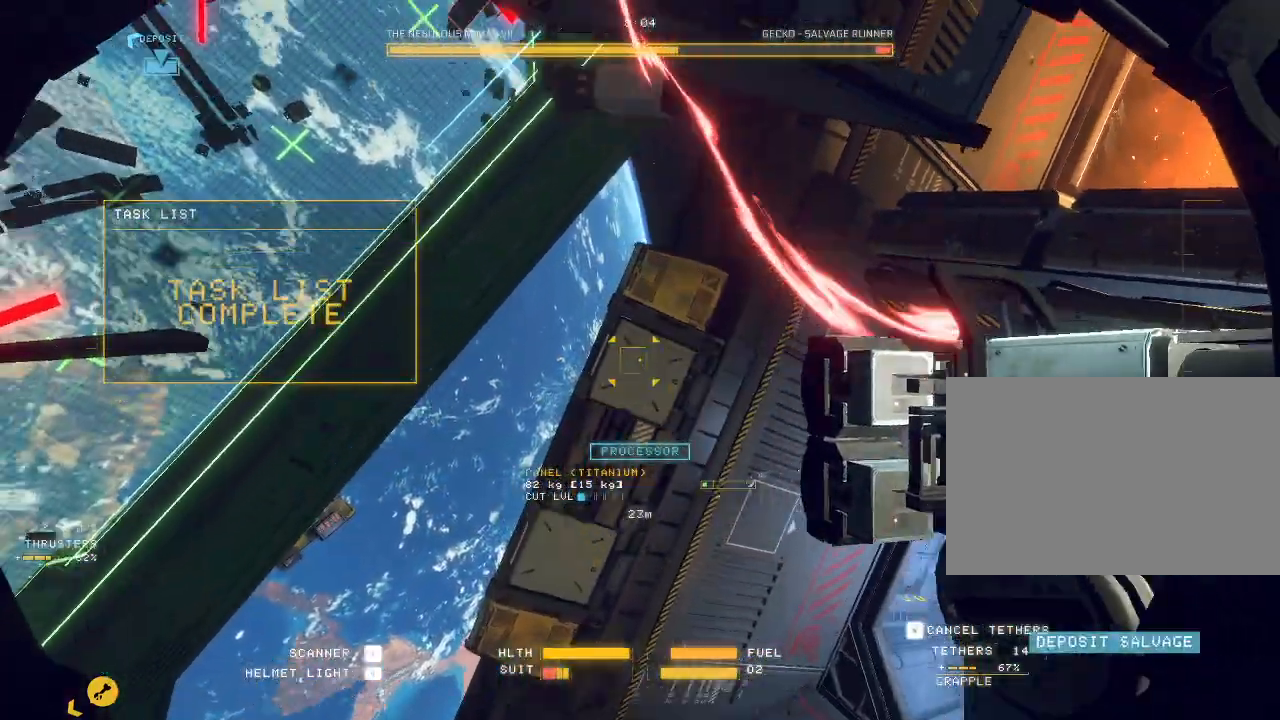
{"keys": ["c", "w"], "mouse": ["left", "mb5"], "events": [[133, "c", "down"], [467, "a", "up"]]}
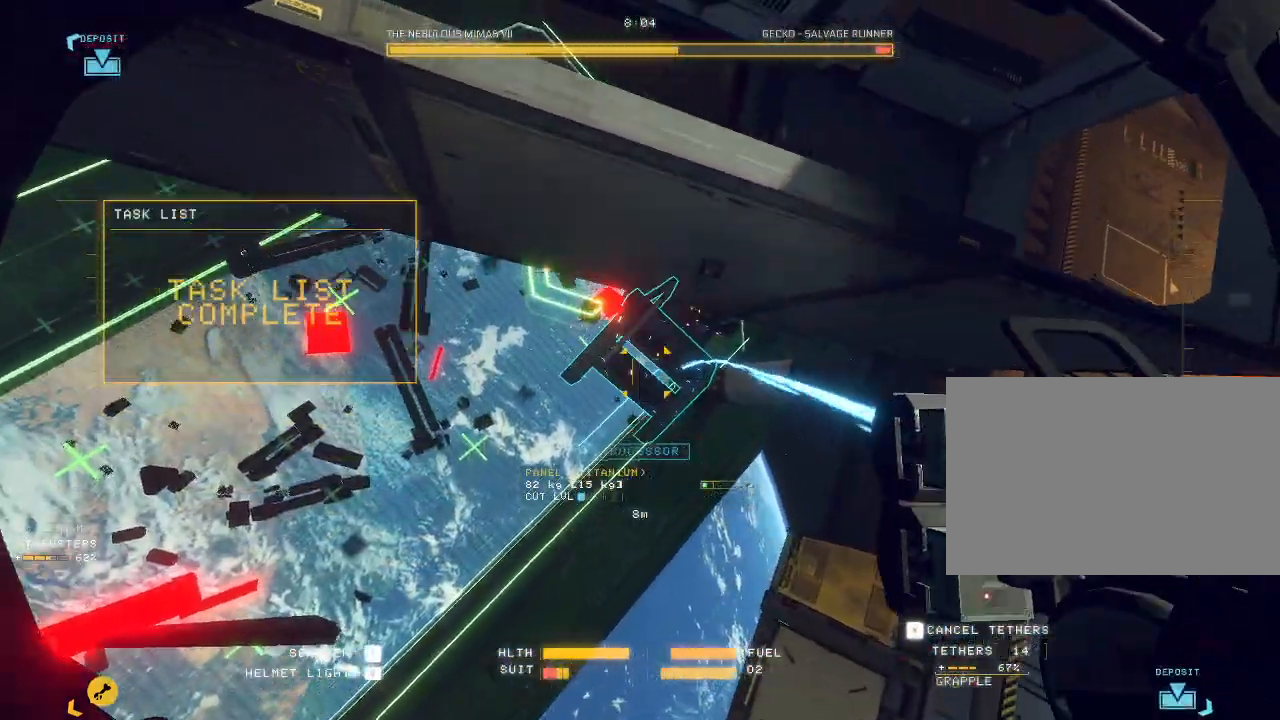
{"keys": ["ctrl", "f"], "mouse": ["left", "mb5"], "events": [[83, "c", "up"], [83, "w", "up"], [150, "ctrl", "down"], [383, "f", "down"]]}
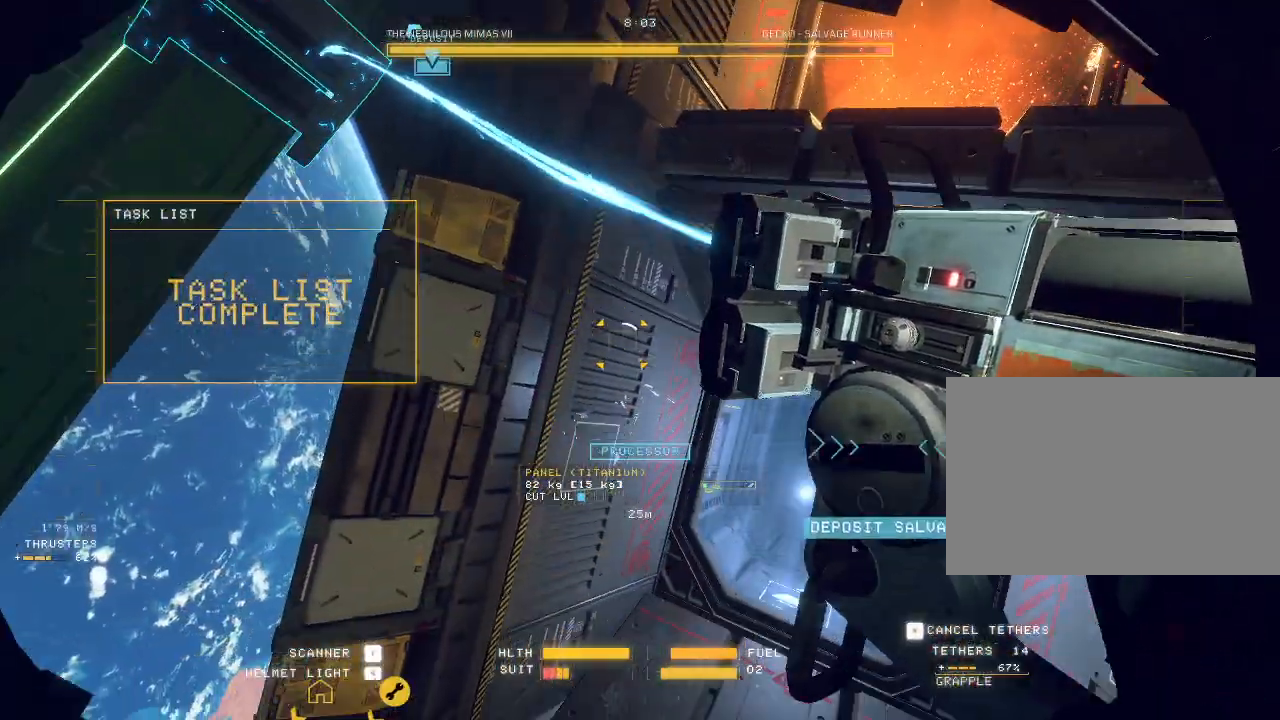
{"keys": ["ctrl"], "mouse": ["left", "mb5"], "events": [[450, "f", "up"]]}
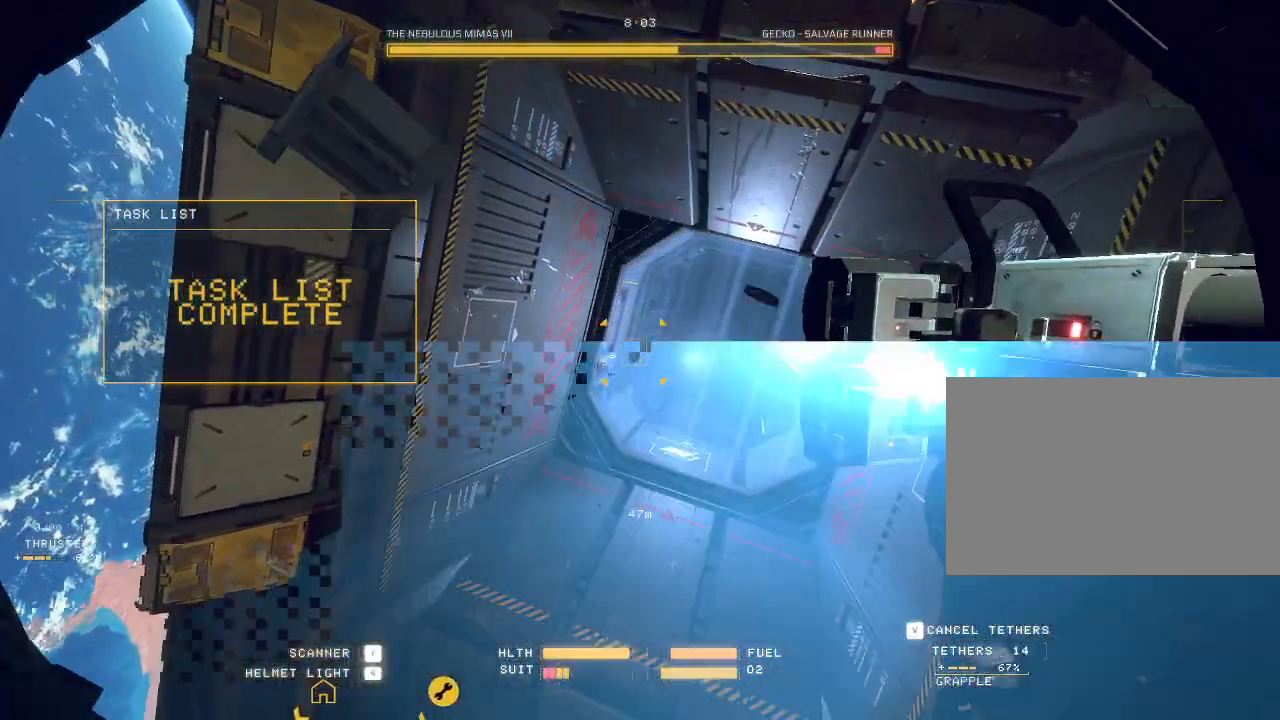
{"keys": ["a", "e", "space"], "mouse": [], "events": [[33, "w", "down"], [50, "ctrl", "up"], [50, "mouse_left", "up"], [83, "a", "down"], [133, "e", "down"], [133, "space", "down"], [317, "w", "up"], [417, "mouse_mb5", "up"]]}
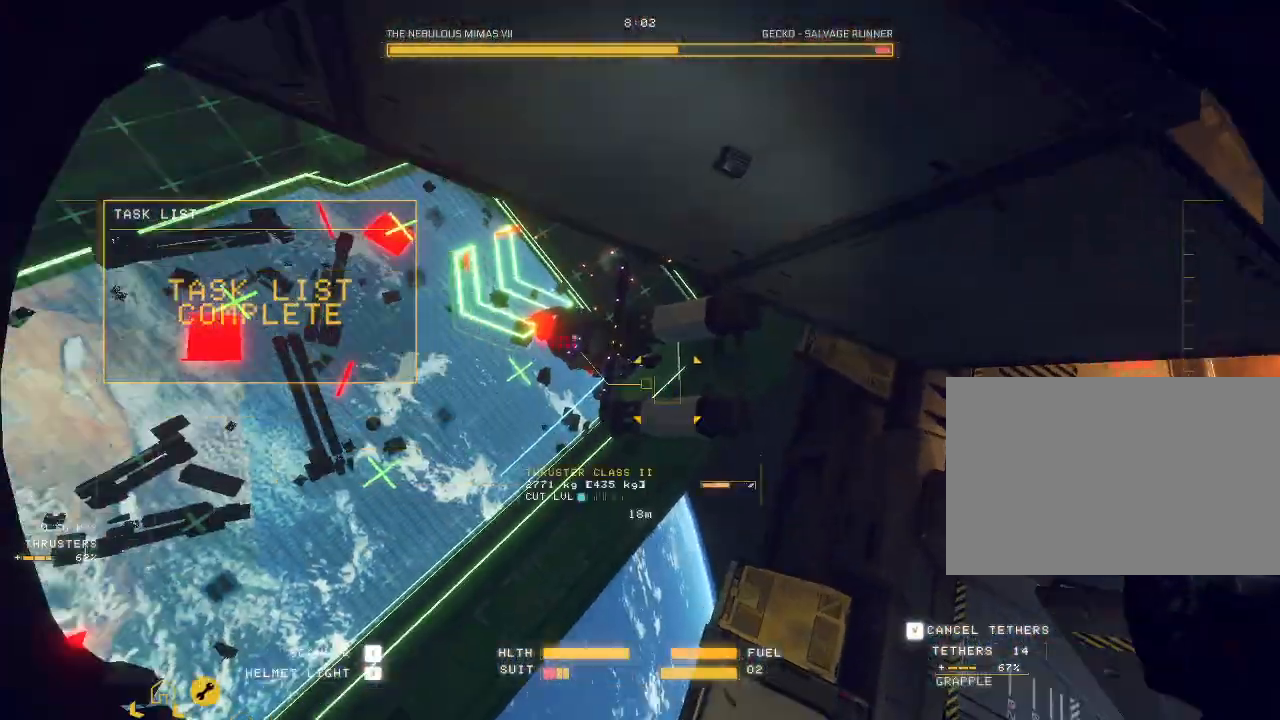
{"keys": ["a", "space"], "mouse": ["mb5"], "events": [[283, "mouse_mb5", "down"], [467, "e", "up"]]}
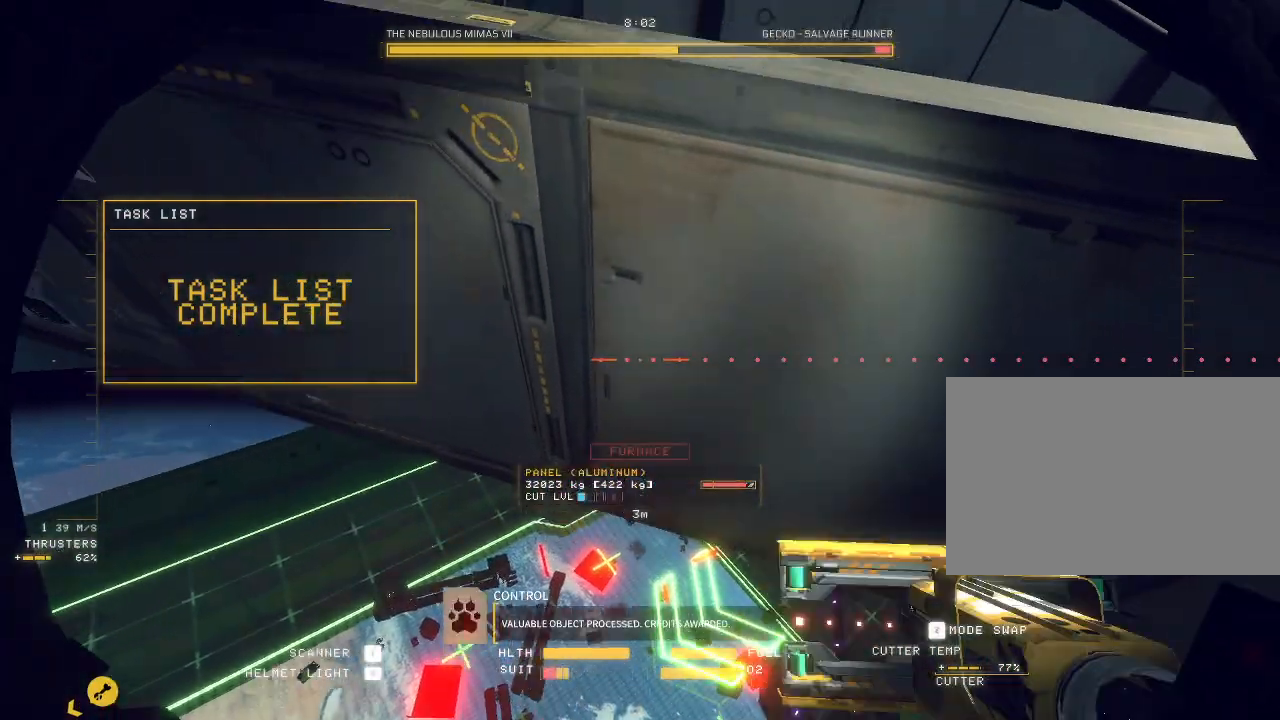
{"keys": ["d", "s", "space"], "mouse": ["mb5"]}
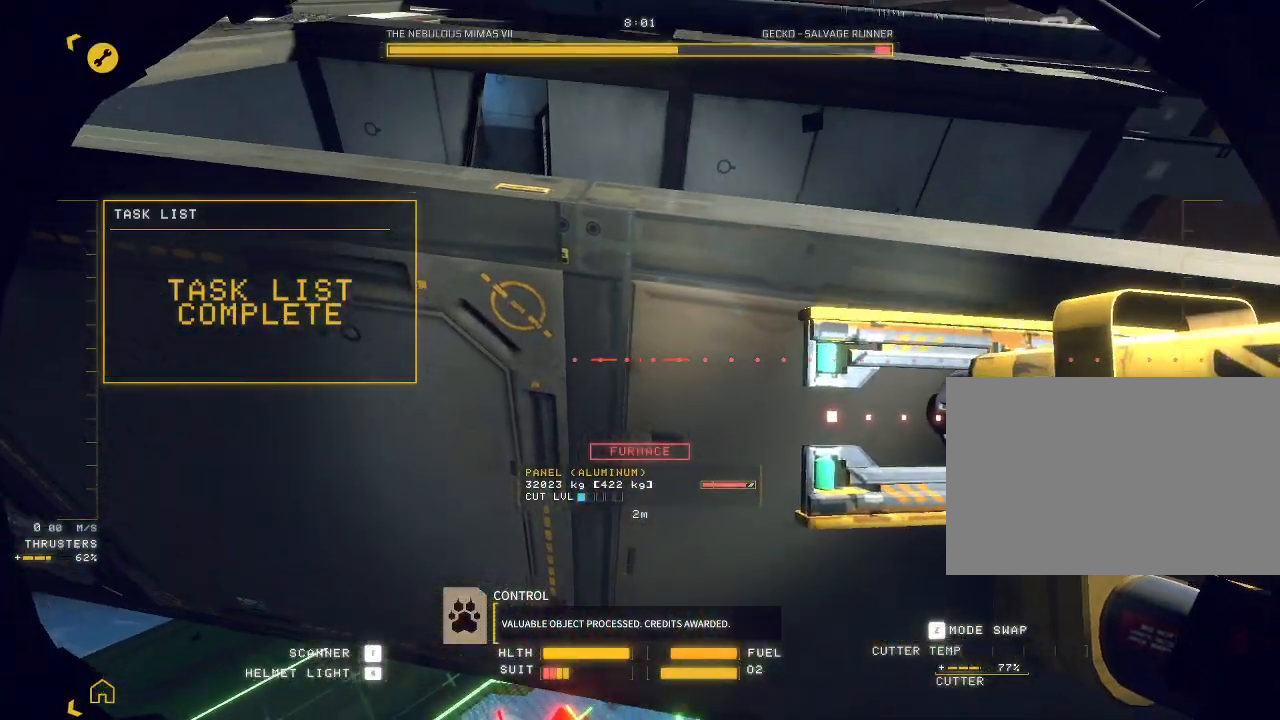
{"keys": ["a", "d", "s"], "mouse": ["mb5"], "events": [[17, "mouse_right", "down"], [117, "mouse_right", "up"], [167, "a", "down"], [467, "space", "up"]]}
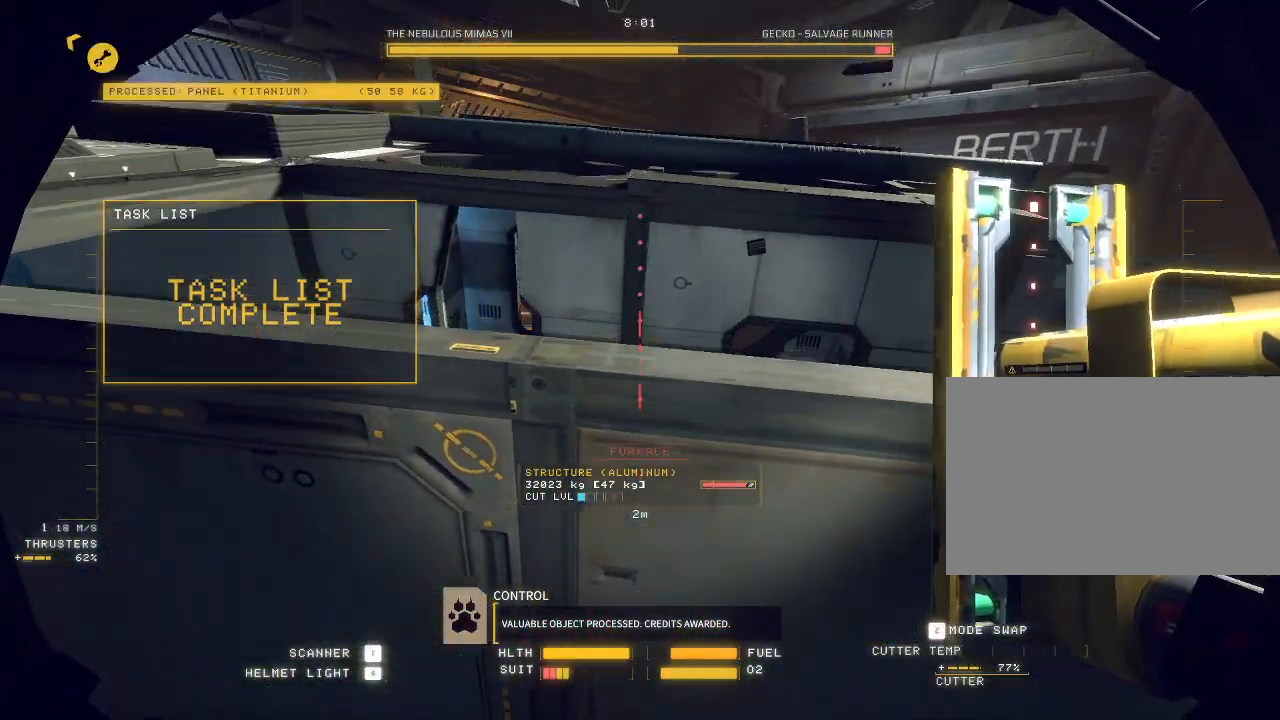
{"keys": ["a", "d", "s"], "mouse": ["mb5"], "events": []}
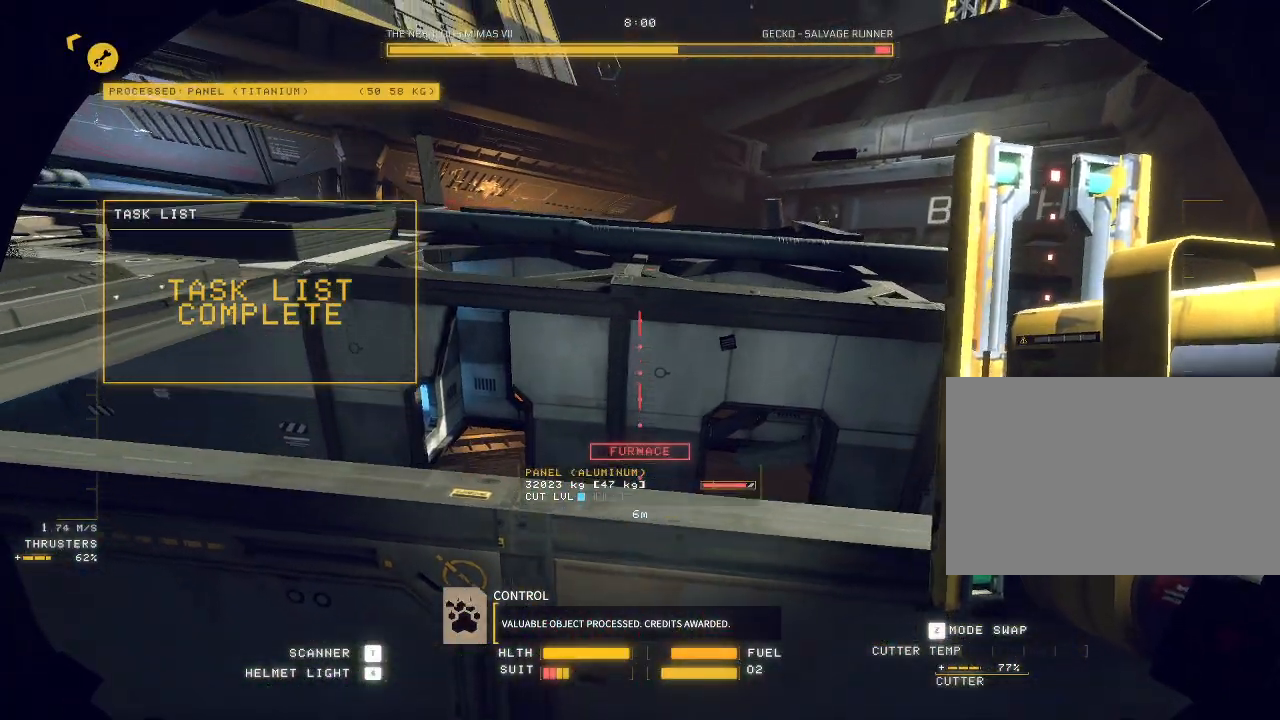
{"keys": ["a", "e", "space"], "mouse": ["mb5"], "events": [[183, "d", "up"], [233, "s", "up"], [283, "e", "down"], [383, "space", "down"]]}
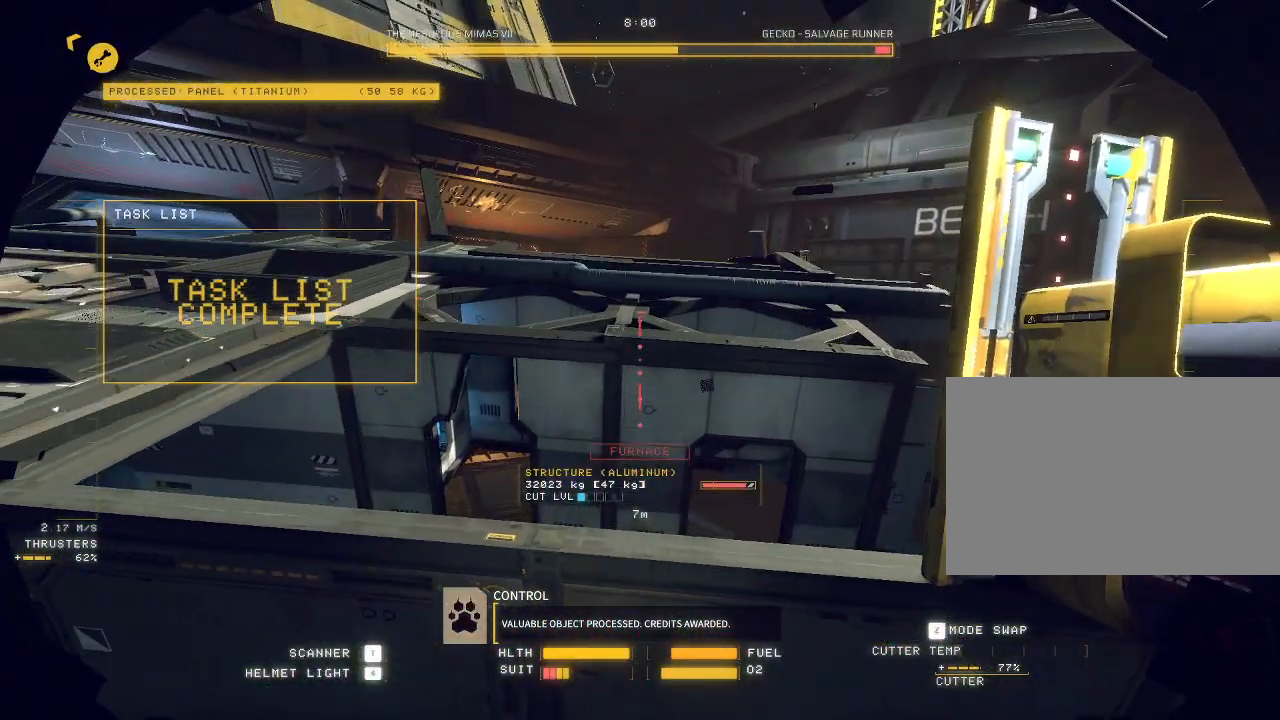
{"keys": [], "mouse": [], "events": [[183, "space", "up"], [350, "e", "up"], [383, "a", "up"], [383, "mouse_mb5", "up"]]}
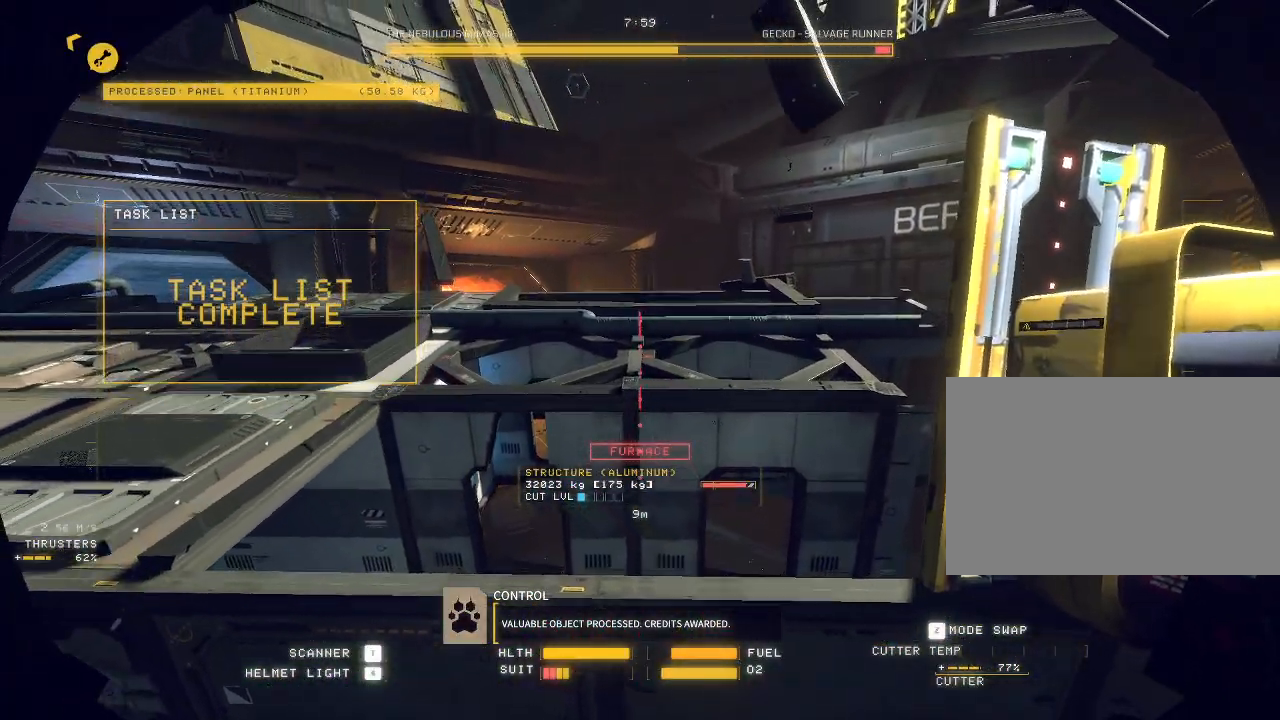
{"keys": ["ctrl"], "mouse": ["mb5"], "events": [[167, "ctrl", "down"], [167, "mouse_mb5", "down"], [417, "mouse_left", "down"], [500, "mouse_left", "up"]]}
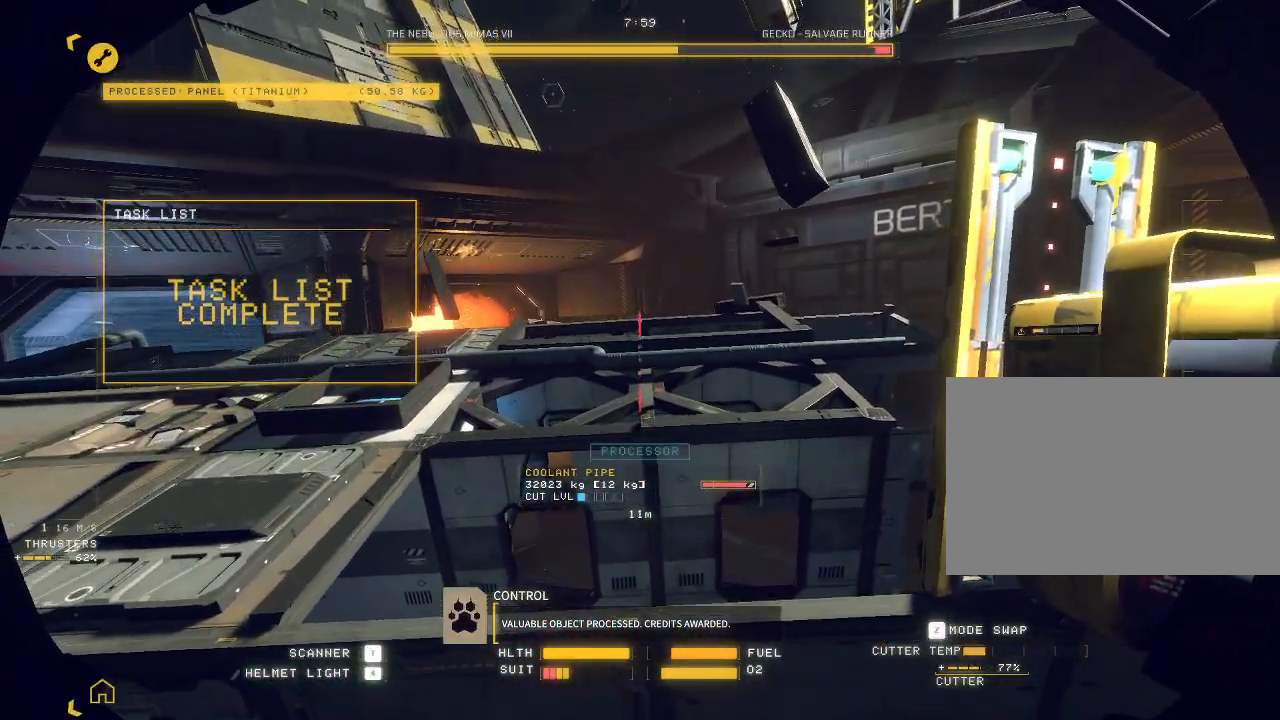
{"keys": ["tab"], "mouse": ["mb5"], "events": [[117, "mouse_left", "down"], [167, "q", "down"], [200, "mouse_left", "up"], [400, "q", "up"], [467, "ctrl", "up"], [467, "tab", "down"]]}
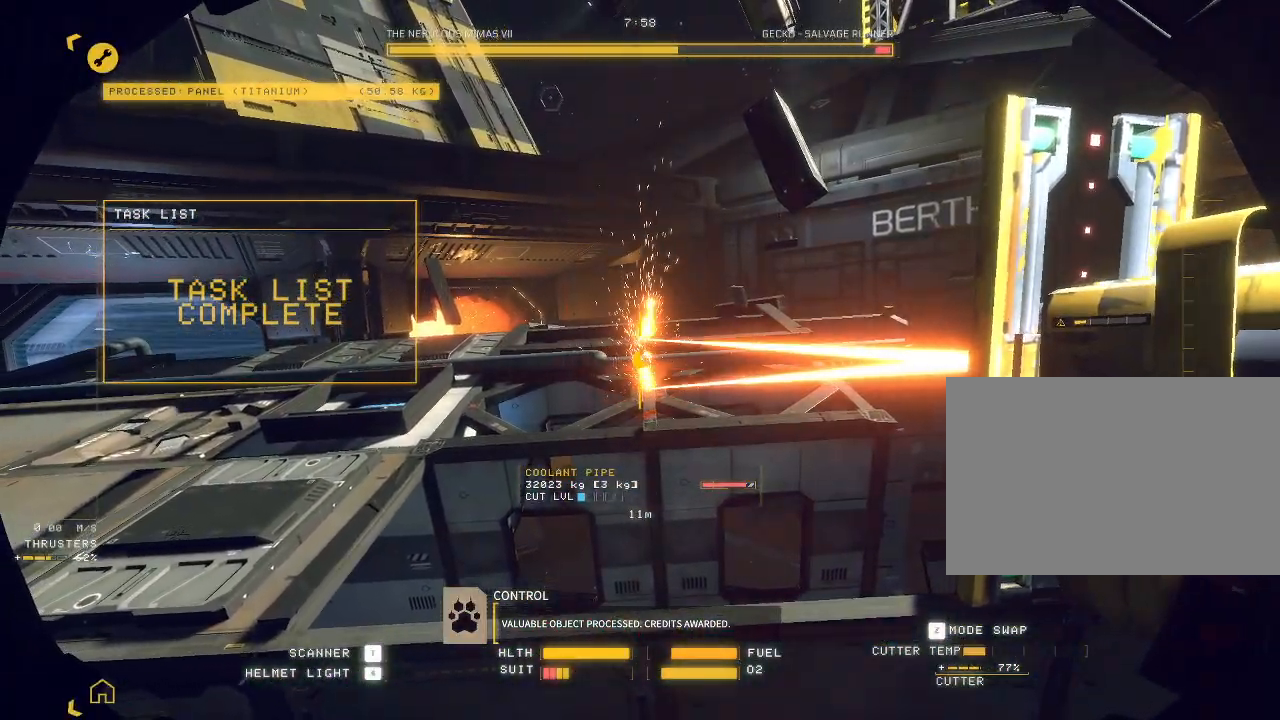
{"keys": [], "mouse": ["mb5"], "events": [[67, "tab", "up"], [167, "q", "down"], [233, "q", "up"], [300, "w", "down"], [333, "s", "down"], [417, "s", "up"], [417, "w", "up"]]}
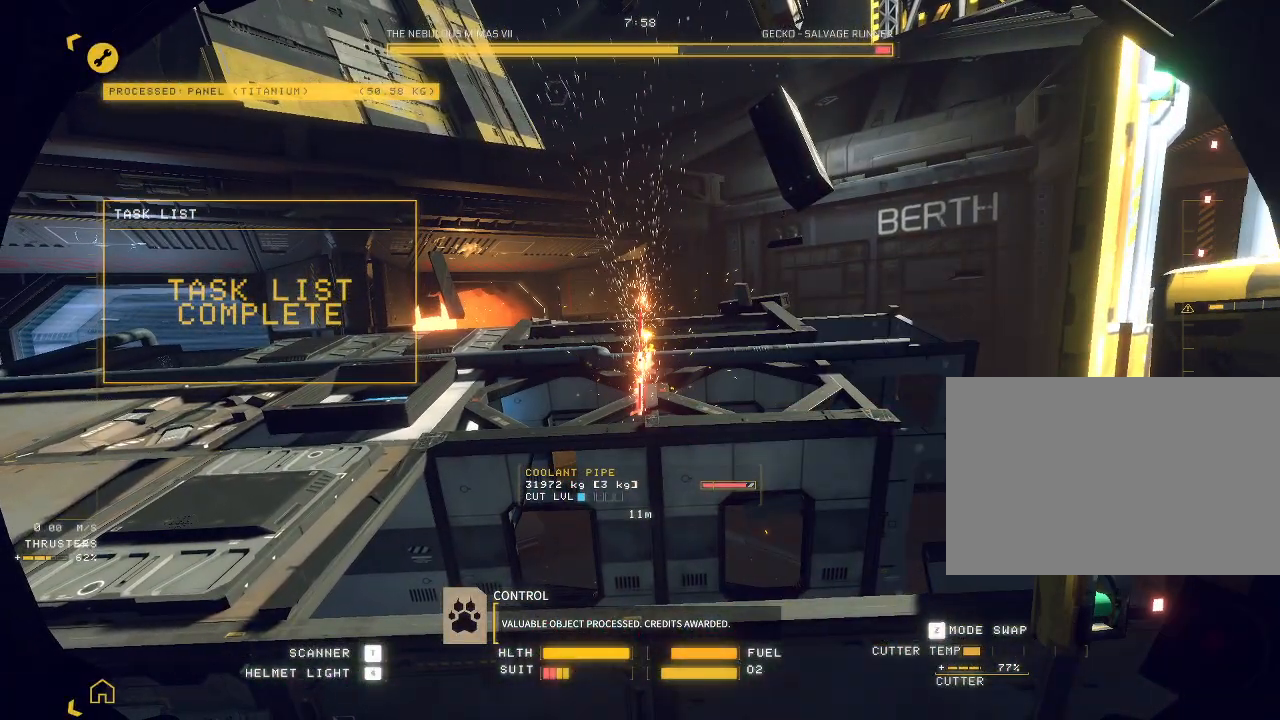
{"keys": ["a"], "mouse": [], "events": [[67, "a", "down"], [117, "mouse_mb5", "up"], [117, "w", "down"], [150, "w", "up"], [383, "q", "down"], [433, "q", "up"]]}